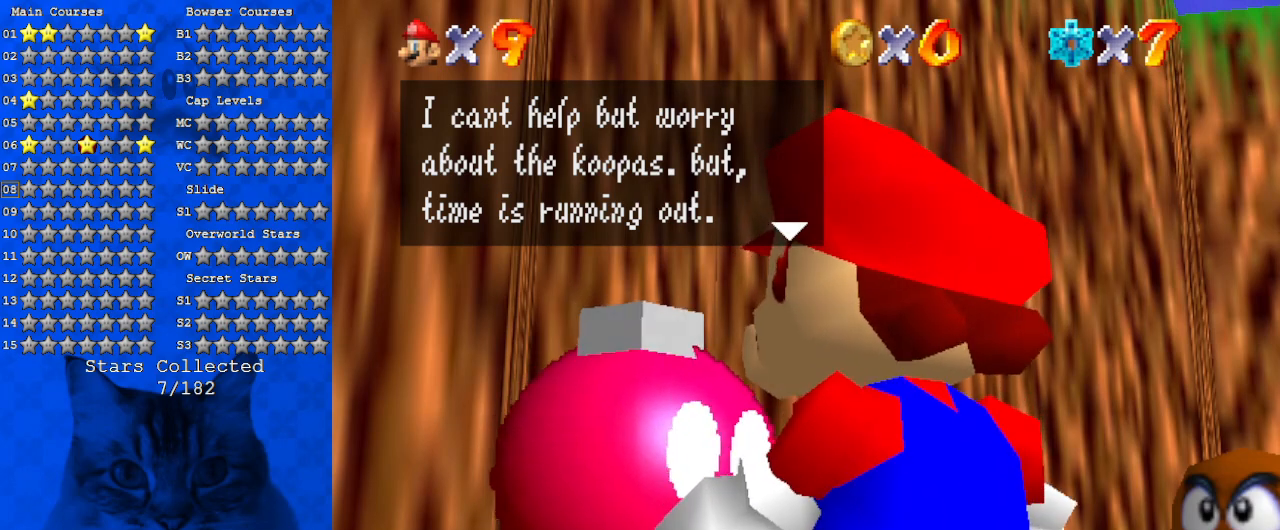
Gameplay with keyboard; each line is a JSON object with the keys held at the frame after it. "events" lists presses ("down") and releases ("up") of "a", "c", "ctrl", "d", "down", "left", "return", "right", "s", "shift", "up", "w", "x" and "y" between this image and that frame as [ms after this image, input, new state], when the widget could be followed in between. No other keys are recorded. Mouse input is not recorded.
{"keys": ["shift"], "events": [[333, "shift", "down"]]}
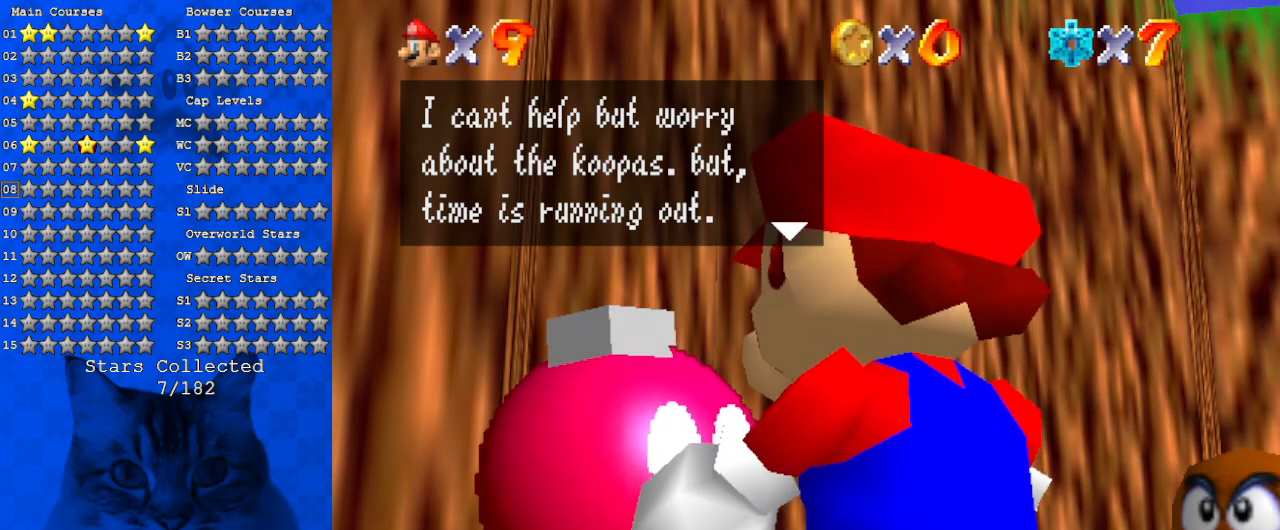
{"keys": ["shift"], "events": []}
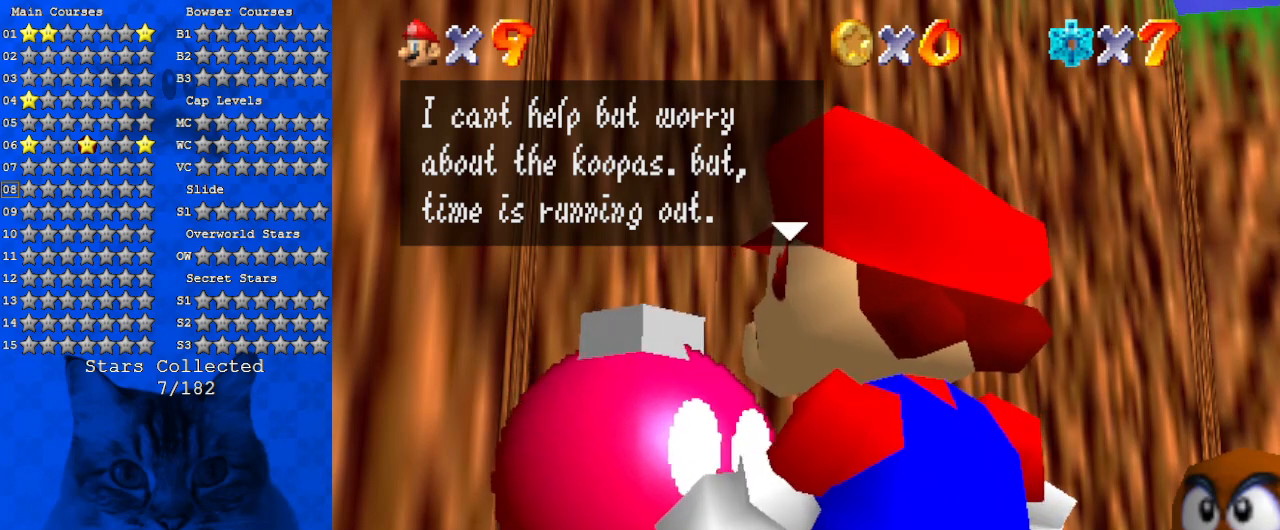
{"keys": ["shift"], "events": []}
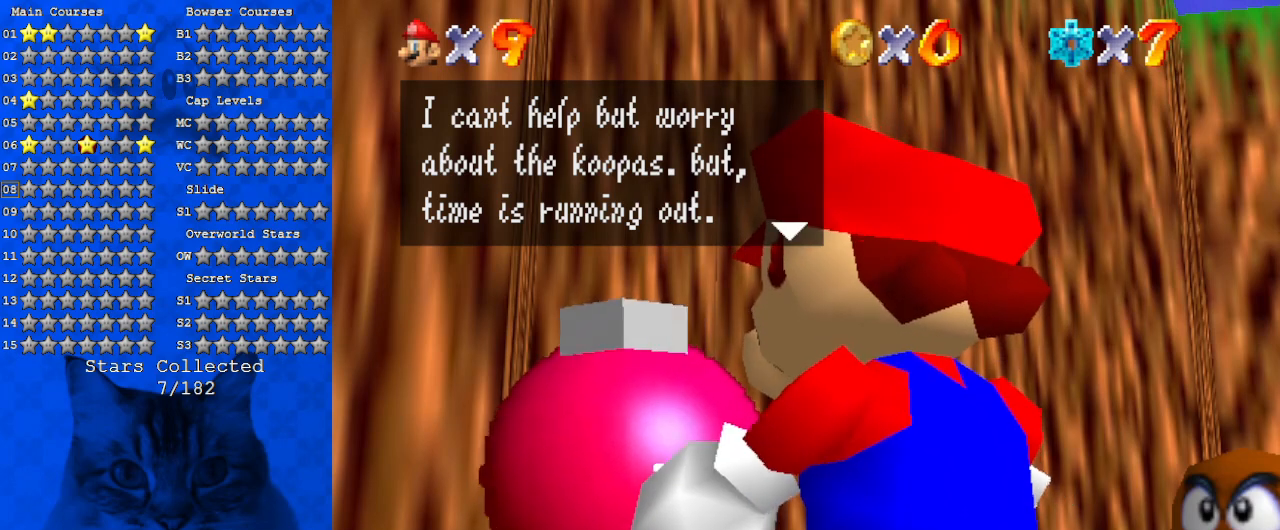
{"keys": [], "events": [[67, "shift", "up"], [167, "return", "down"], [267, "return", "up"]]}
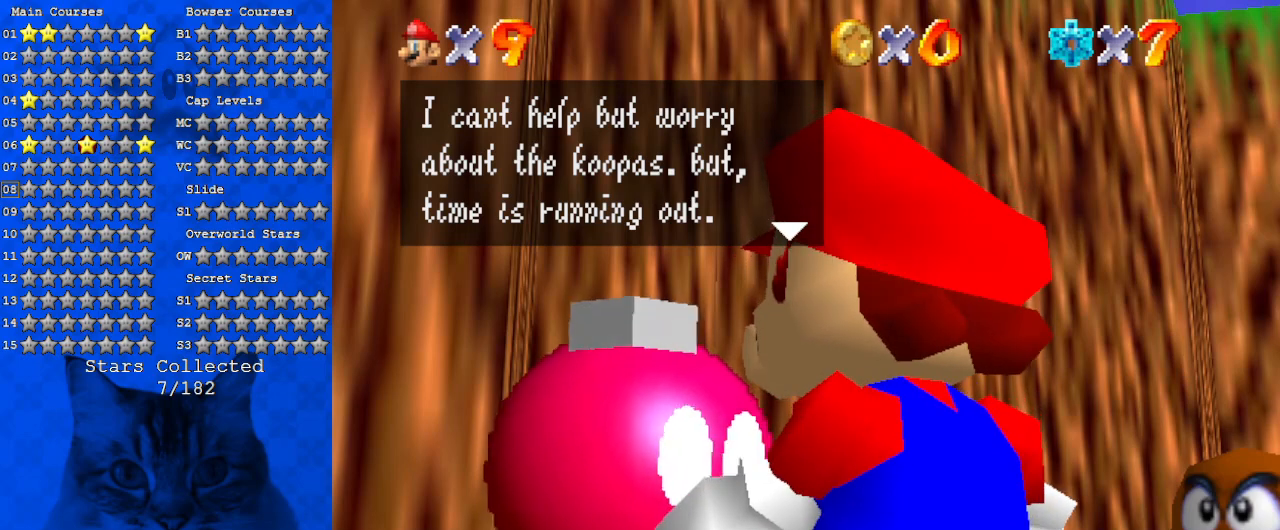
{"keys": [], "events": []}
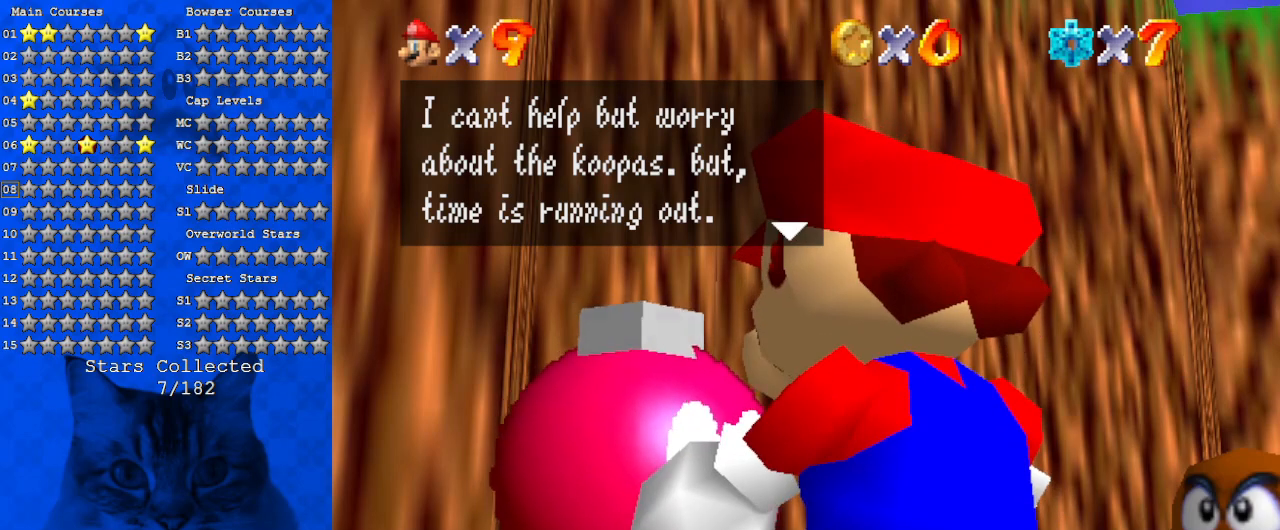
{"keys": [], "events": []}
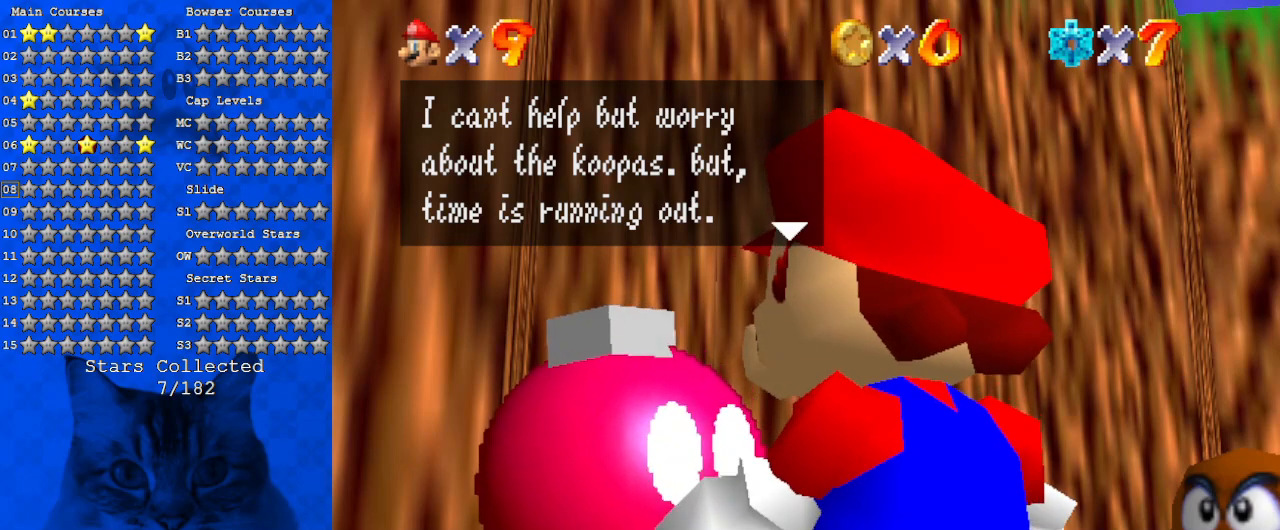
{"keys": [], "events": []}
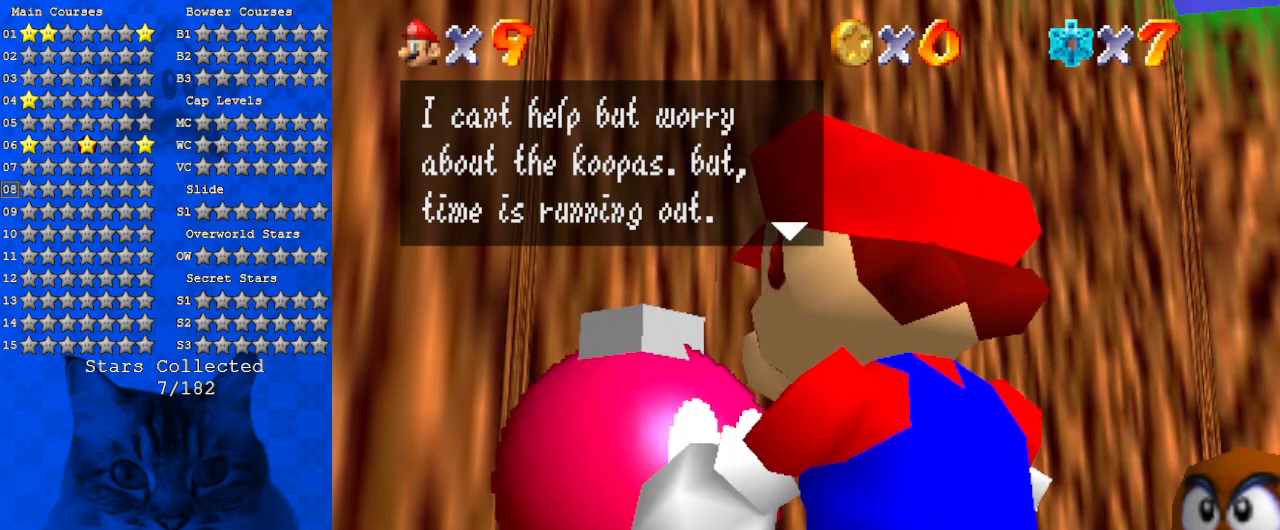
{"keys": [], "events": []}
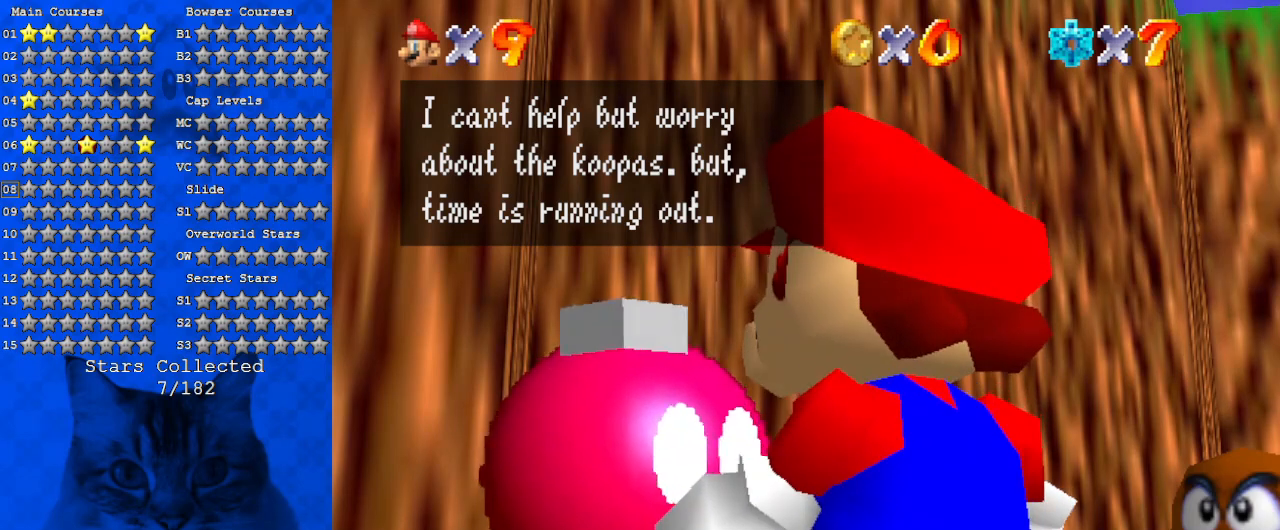
{"keys": [], "events": [[333, "shift", "down"], [433, "shift", "up"]]}
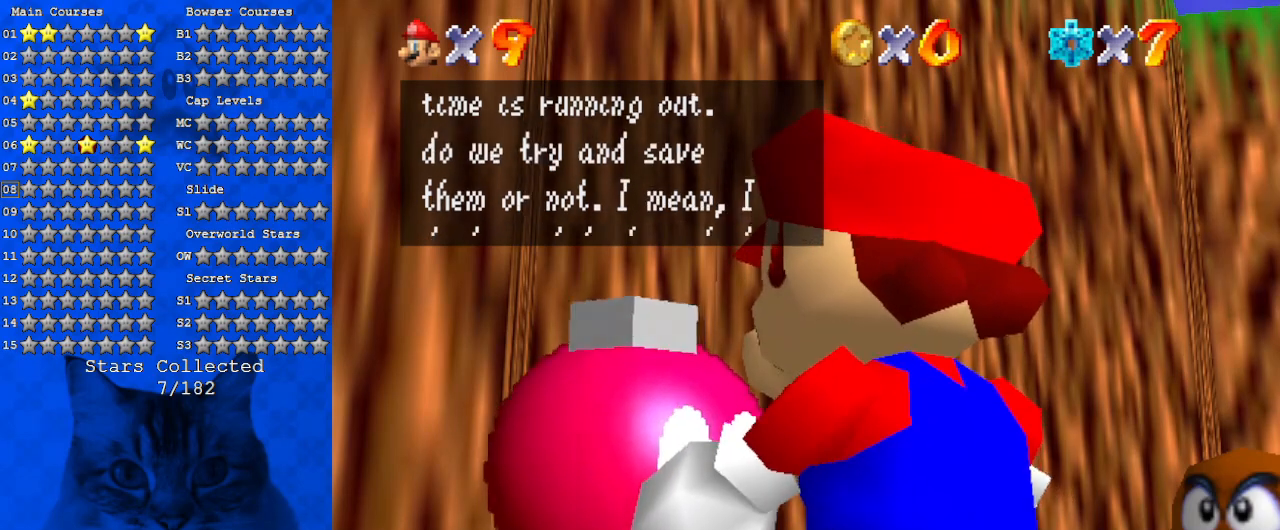
{"keys": [], "events": []}
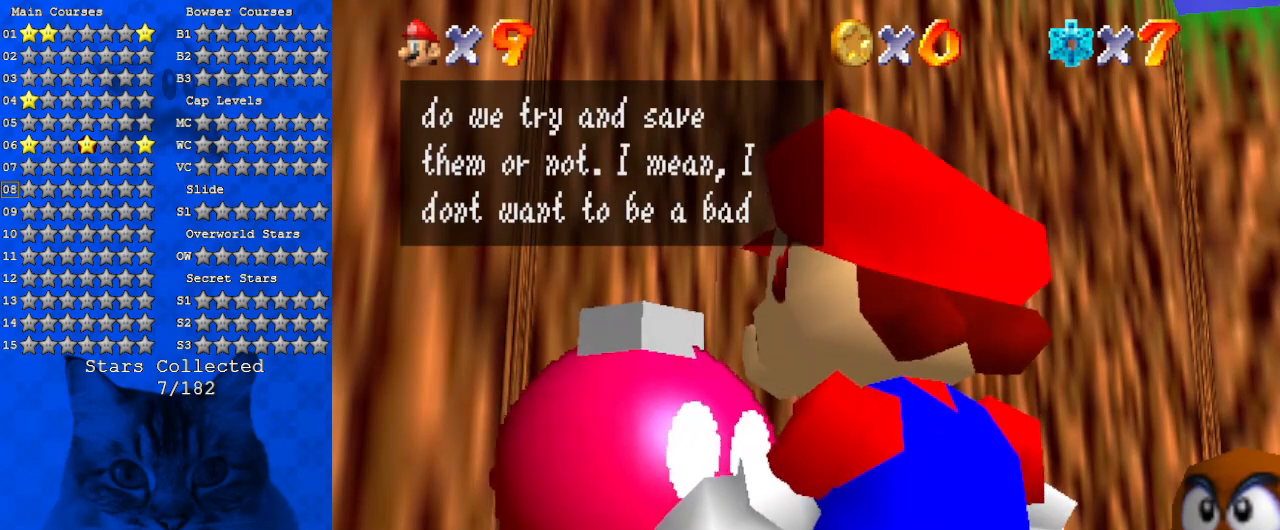
{"keys": [], "events": []}
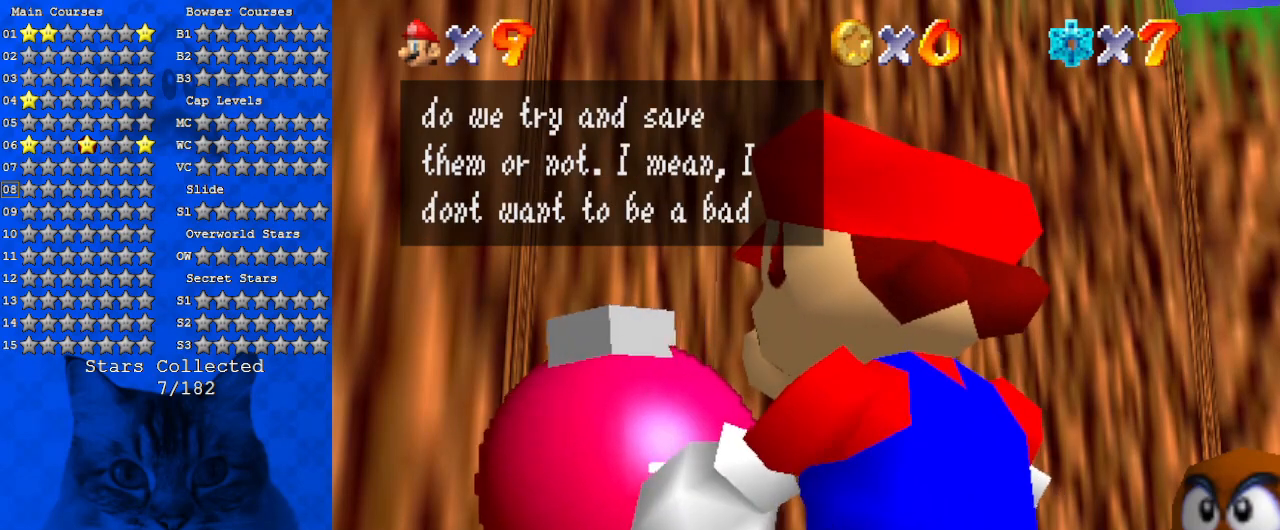
{"keys": [], "events": []}
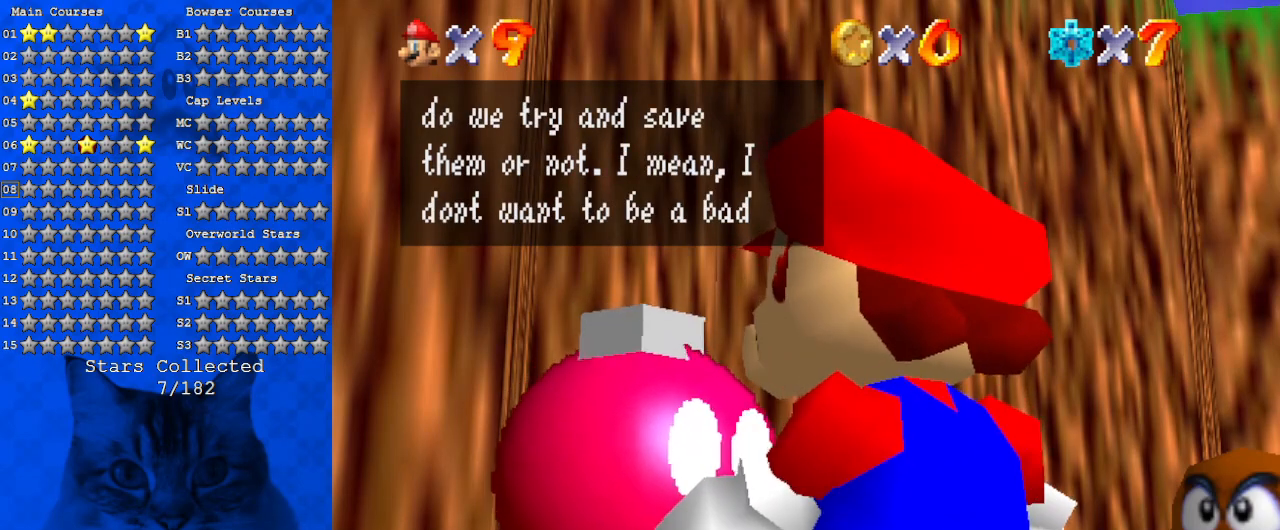
{"keys": [], "events": []}
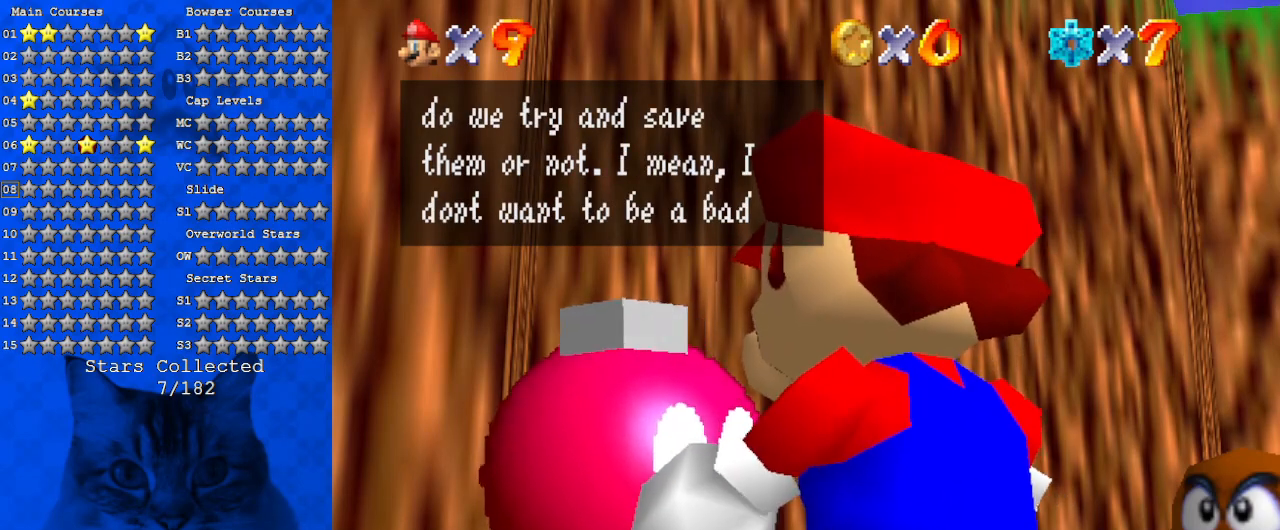
{"keys": [], "events": []}
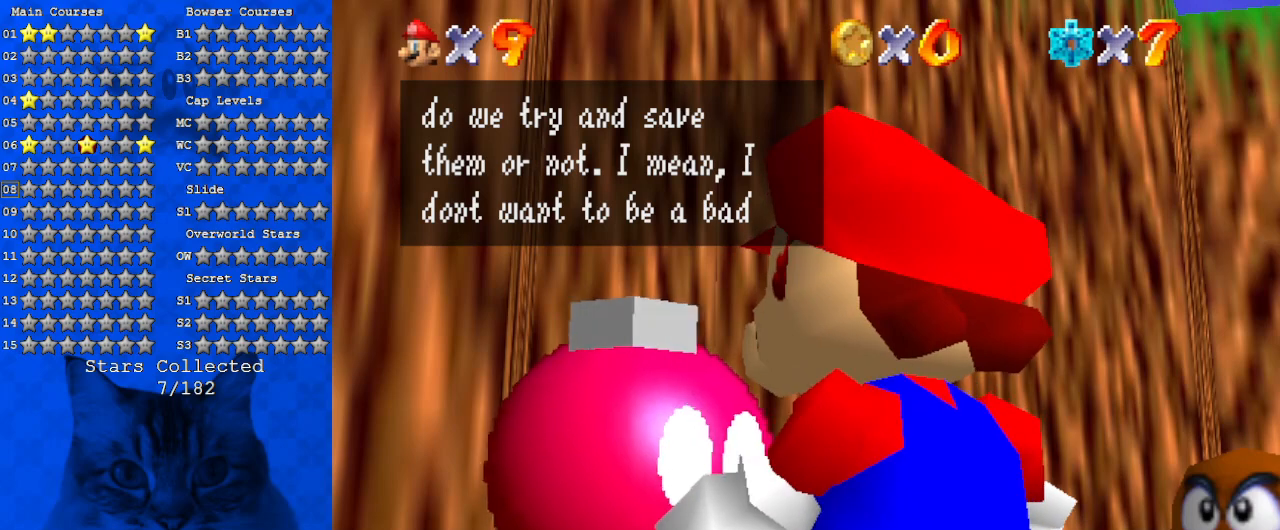
{"keys": [], "events": [[300, "shift", "down"], [500, "shift", "up"]]}
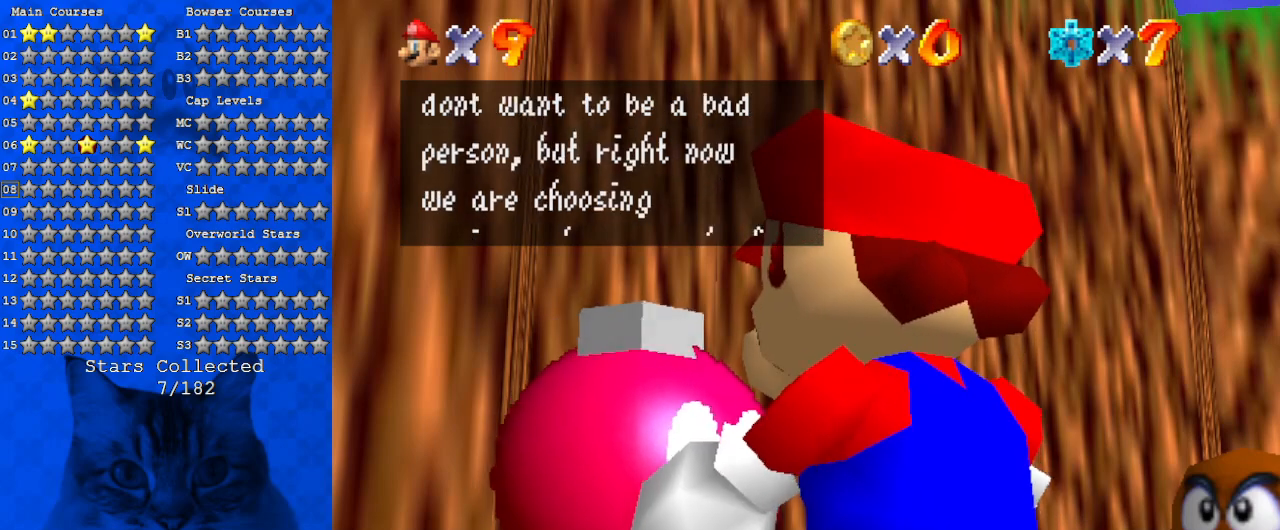
{"keys": [], "events": []}
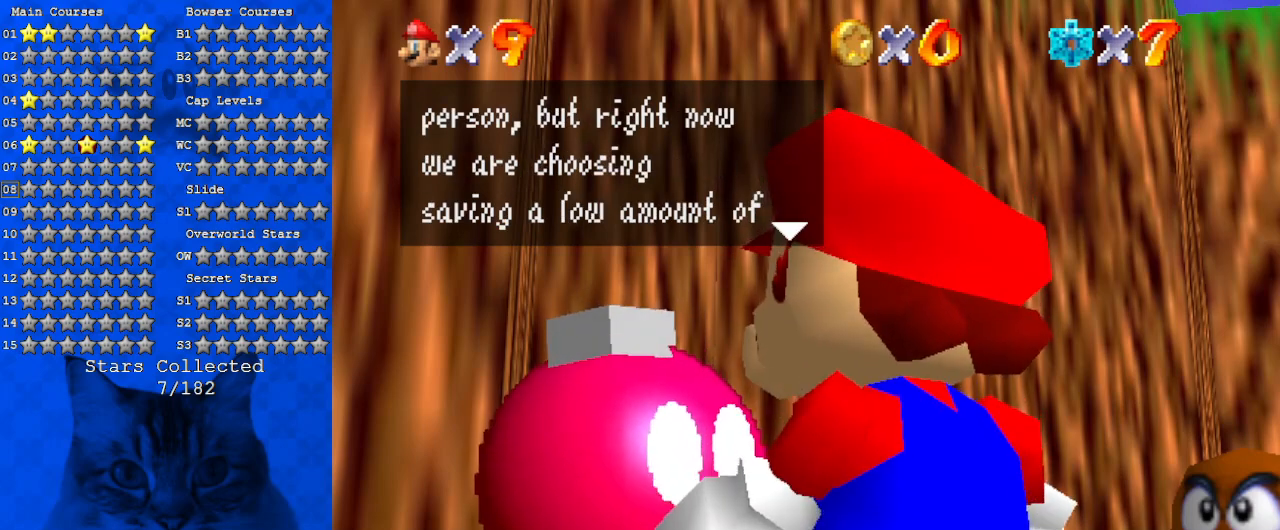
{"keys": [], "events": []}
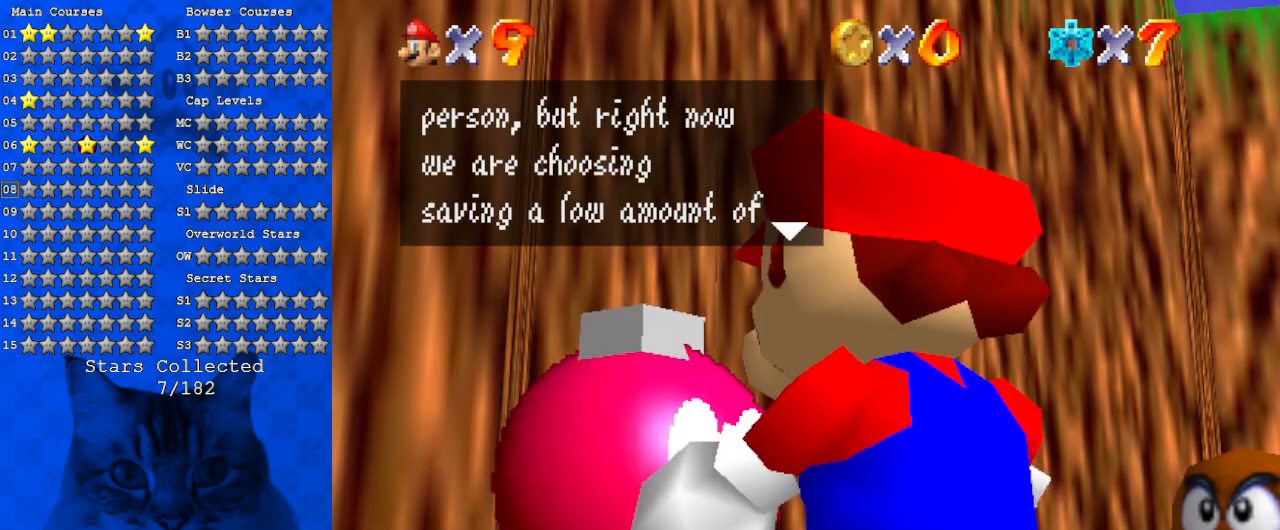
{"keys": [], "events": []}
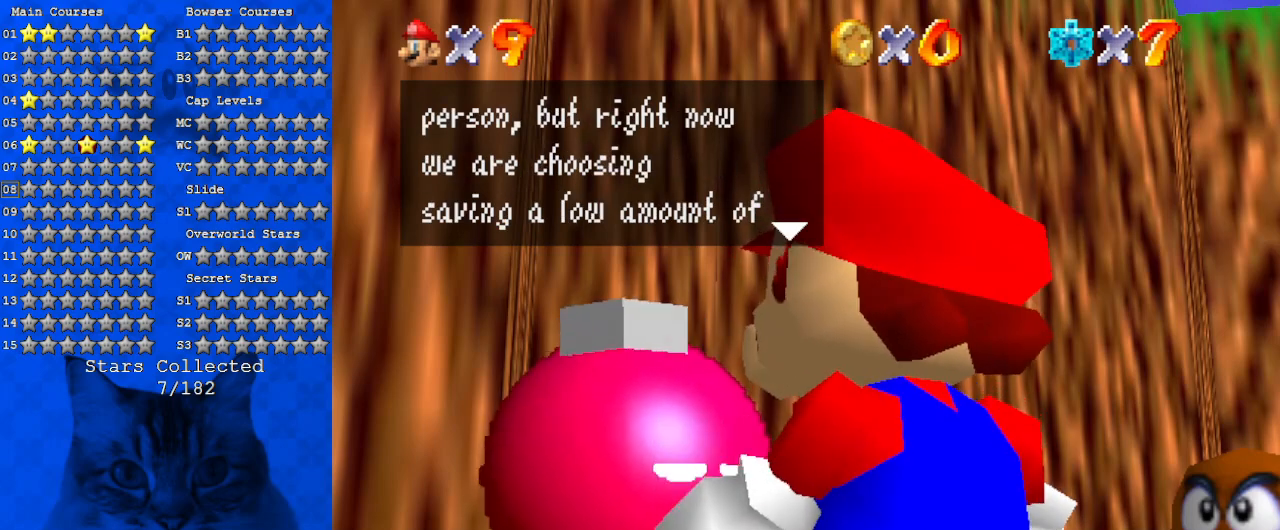
{"keys": [], "events": []}
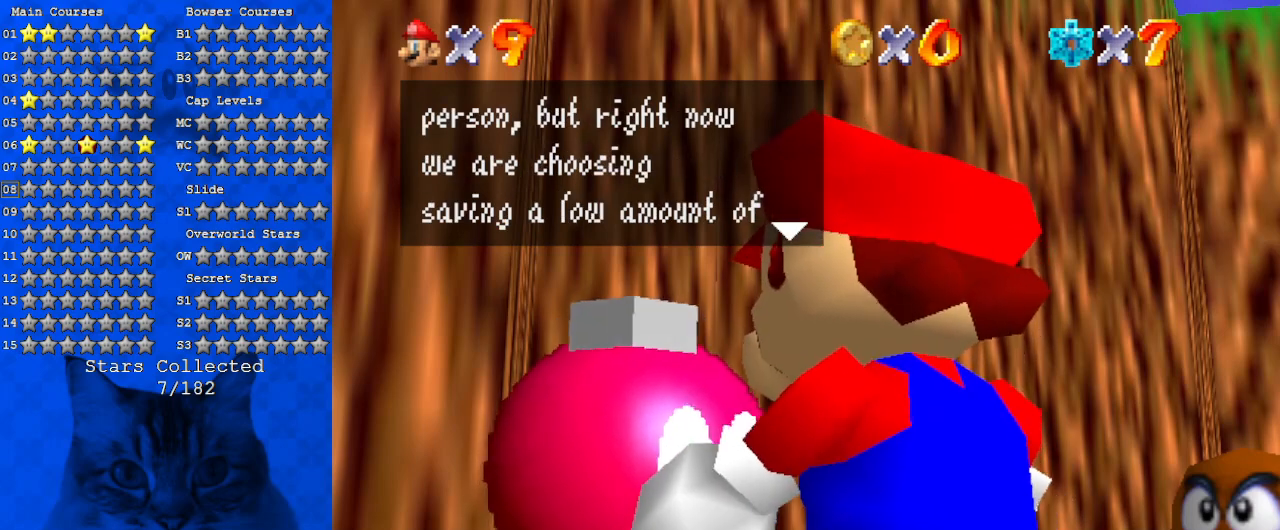
{"keys": [], "events": [[233, "shift", "down"], [367, "shift", "up"]]}
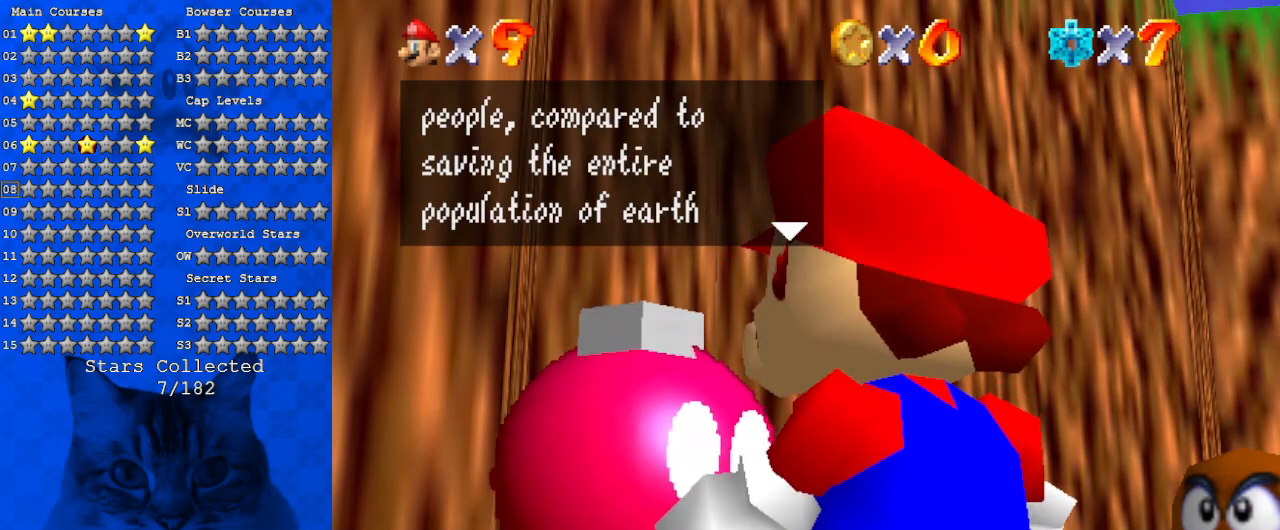
{"keys": [], "events": []}
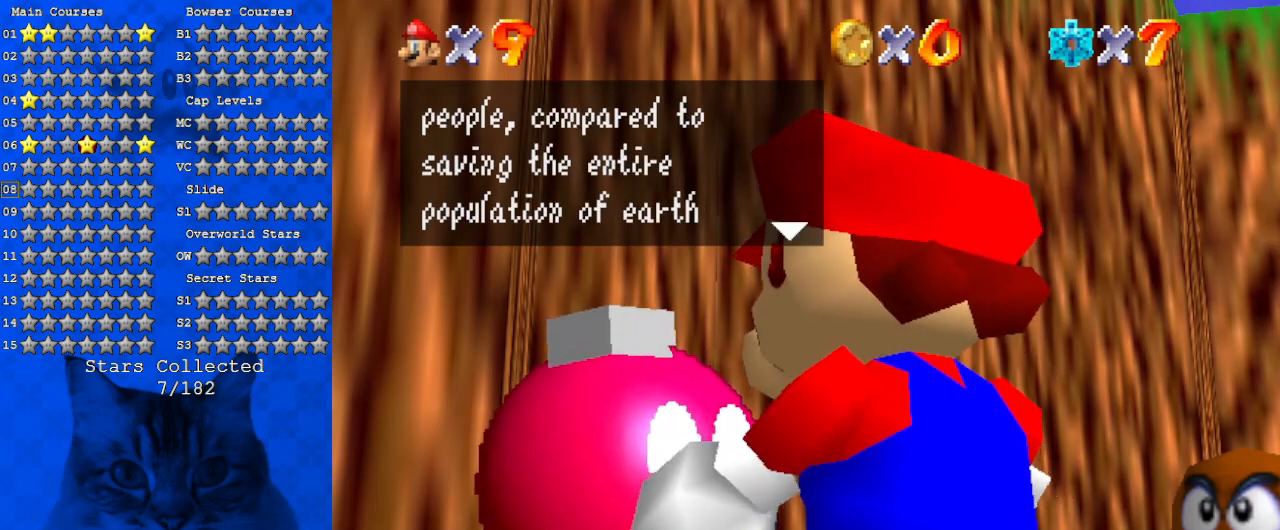
{"keys": [], "events": []}
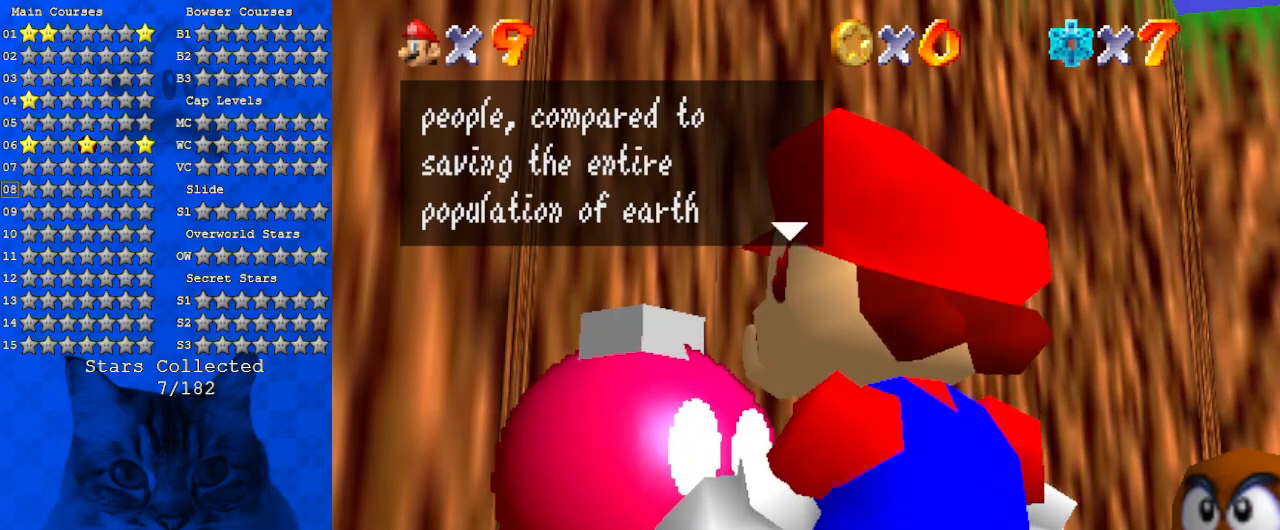
{"keys": [], "events": []}
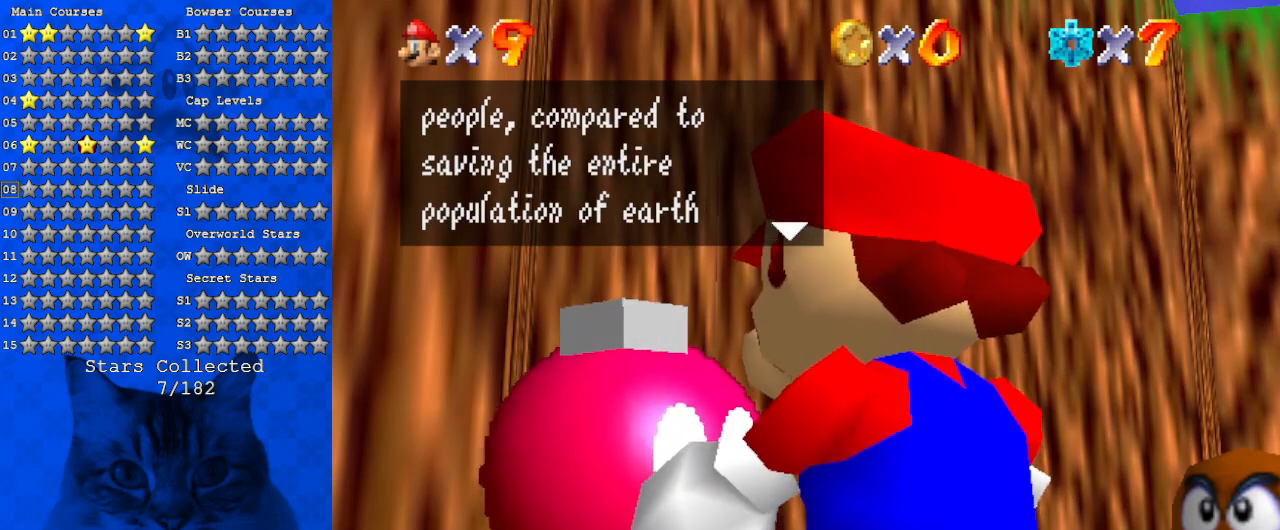
{"keys": ["shift"], "events": [[367, "shift", "down"]]}
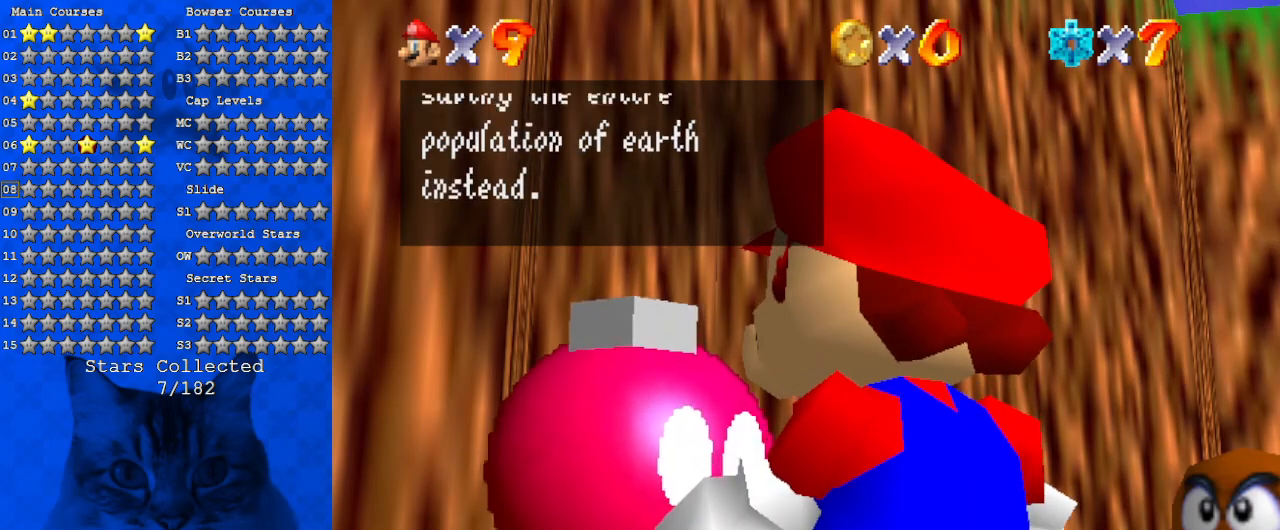
{"keys": [], "events": [[33, "shift", "up"]]}
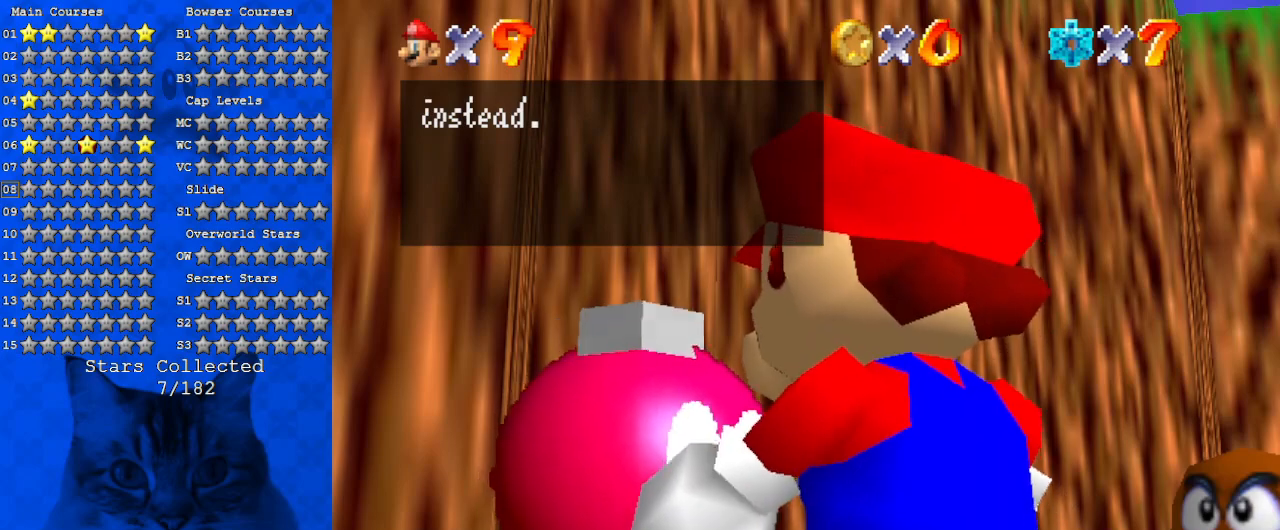
{"keys": [], "events": [[33, "shift", "down"], [200, "shift", "up"]]}
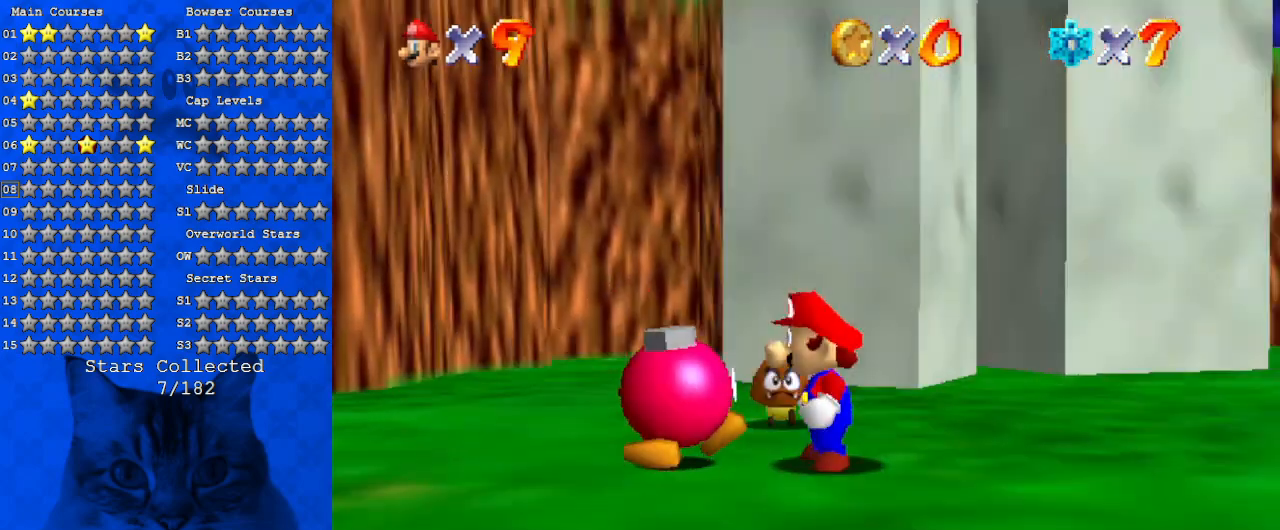
{"keys": ["a", "s"], "events": [[400, "a", "down"], [400, "s", "down"]]}